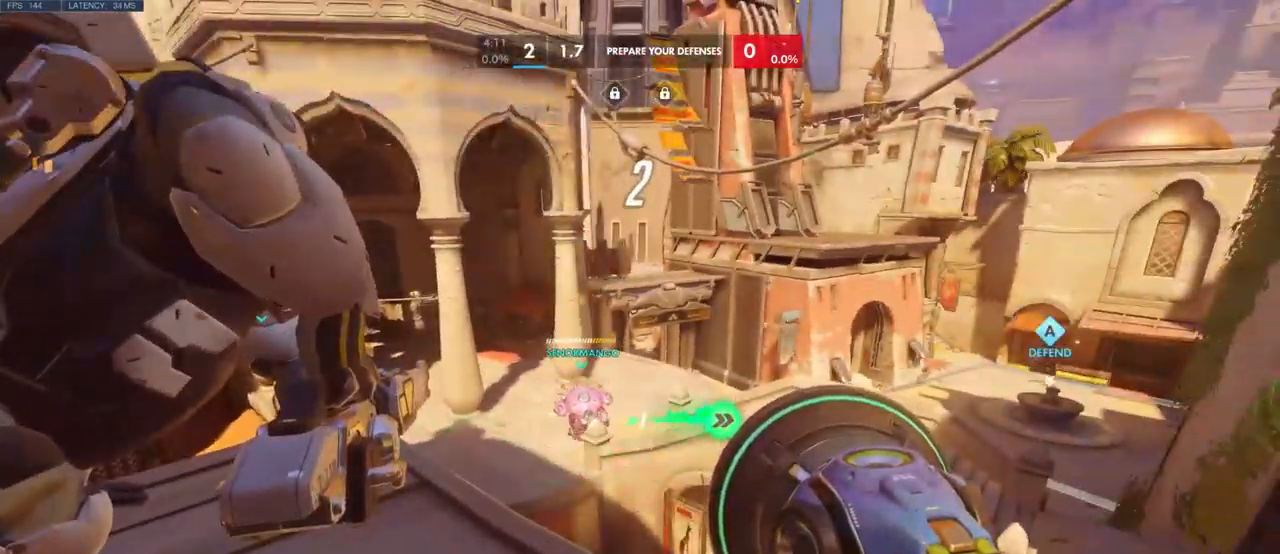
Gameplay with keyboard and mouse; each line is a JSON object with the keys and mouse buttons held at the frame after it. "events" lists presses ("down") and releases ("up") of "a", "ctrl", "d", "e", "q", "s", "shift", "space", "w", "mouse_left", "mouse_wheel", "mouse_right", "mouse_mb4" and "mouse_mb5" between this image and that frame as [ms after this image, input, new state], when the widget could be followed in between. "mouse_left", "mouse_wheel", "mouse_right", "mouse_mb4", "mouse_mb5" = the "left", "wheel", "right", "mb4", "mb5" buttons of the "mouse" list. No other keys are recorded. "wheel" means that the mouse wheel is clicked or scrolled. Mouse movement is not recorded.
{"keys": [], "mouse": [], "events": []}
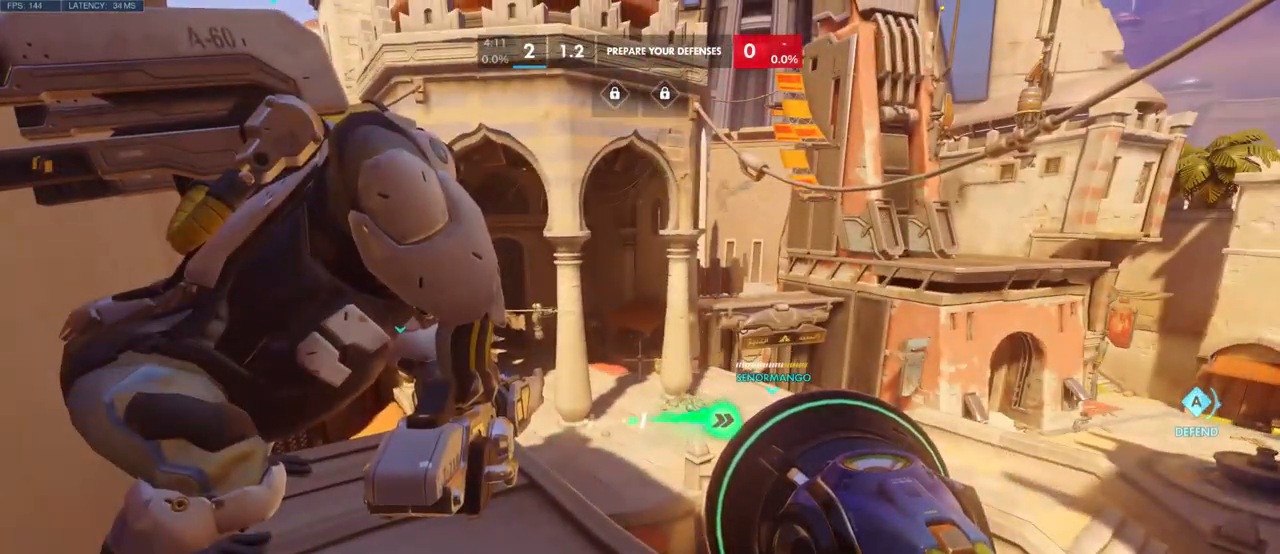
{"keys": [], "mouse": [], "events": []}
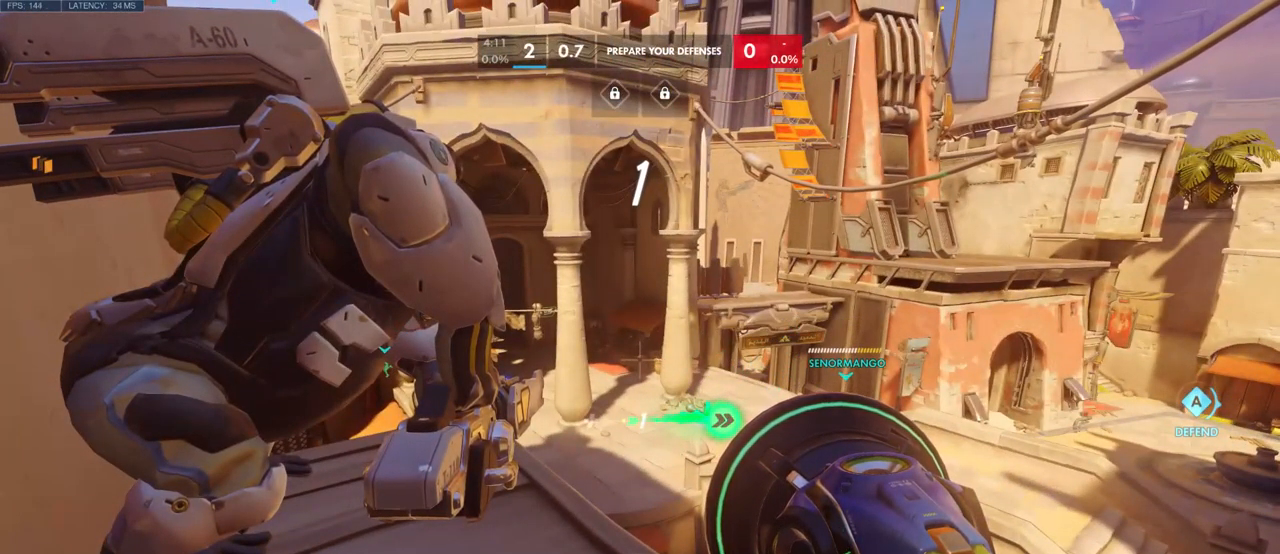
{"keys": [], "mouse": [], "events": []}
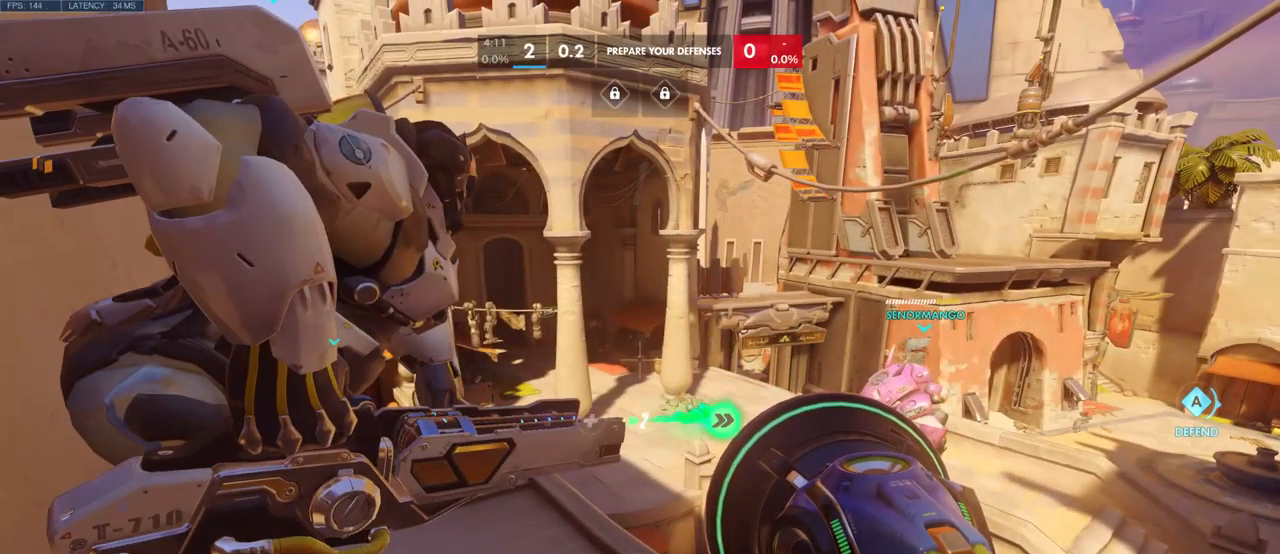
{"keys": [], "mouse": [], "events": []}
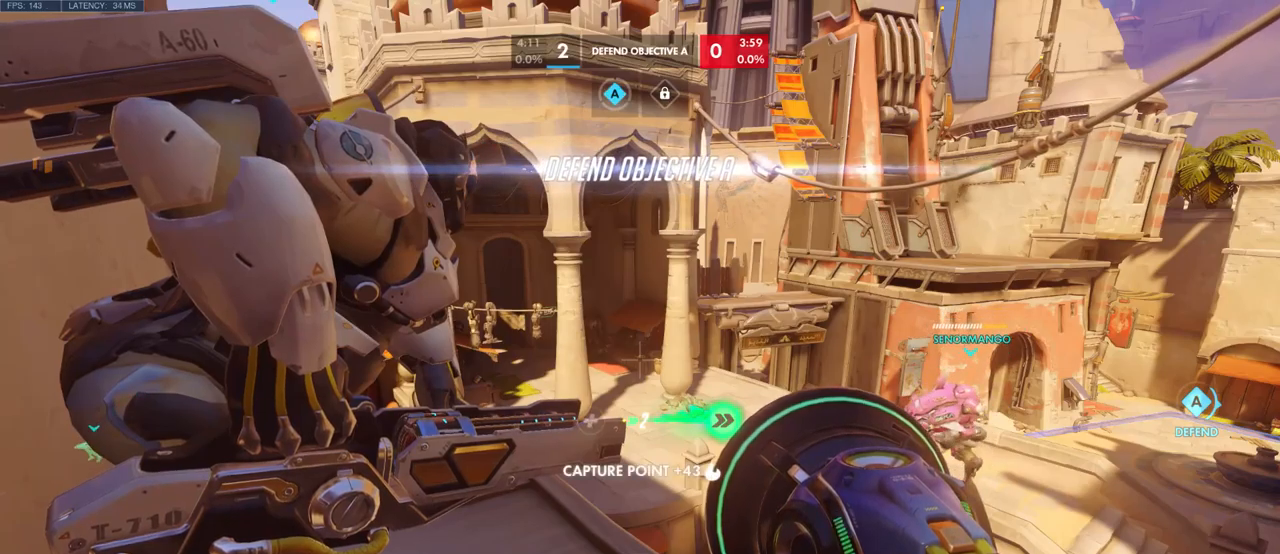
{"keys": [], "mouse": [], "events": []}
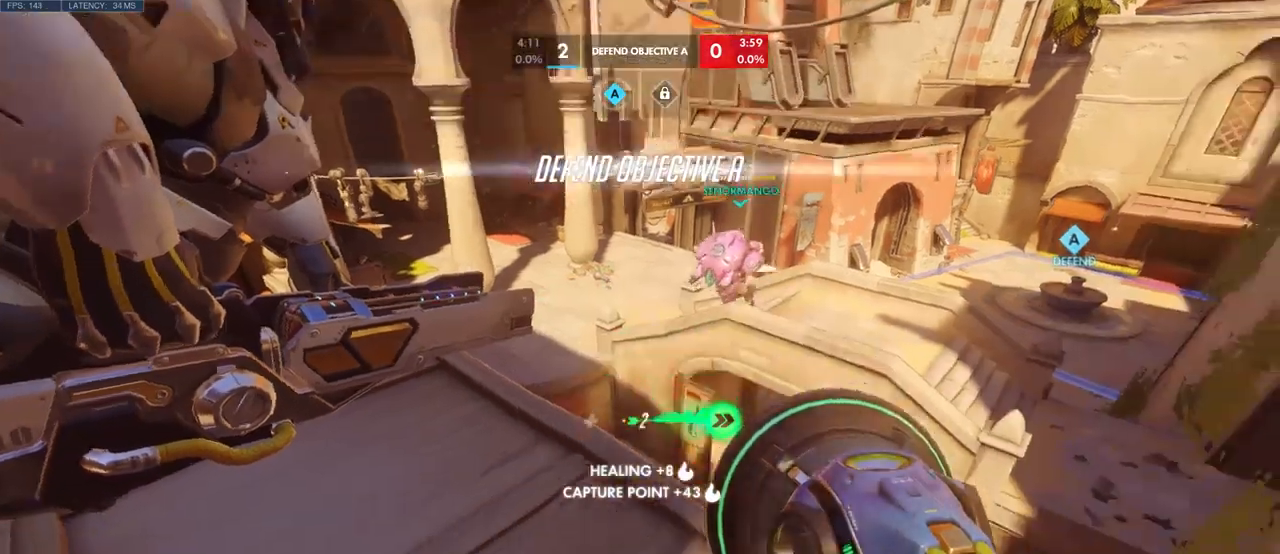
{"keys": [], "mouse": [], "events": [[433, "w", "down"], [500, "w", "up"]]}
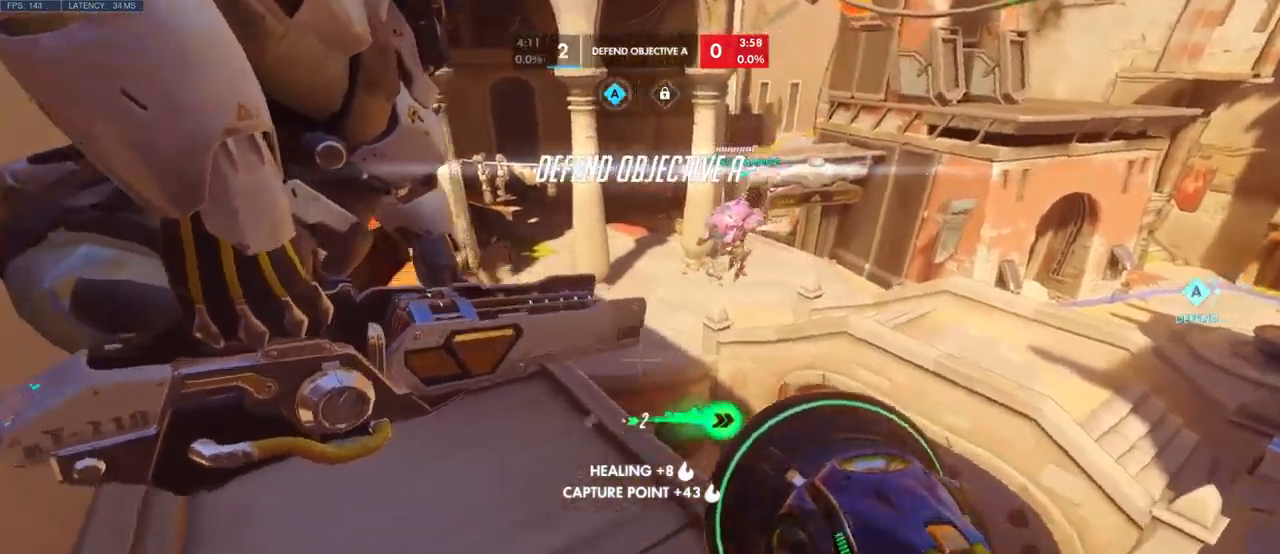
{"keys": [], "mouse": [], "events": []}
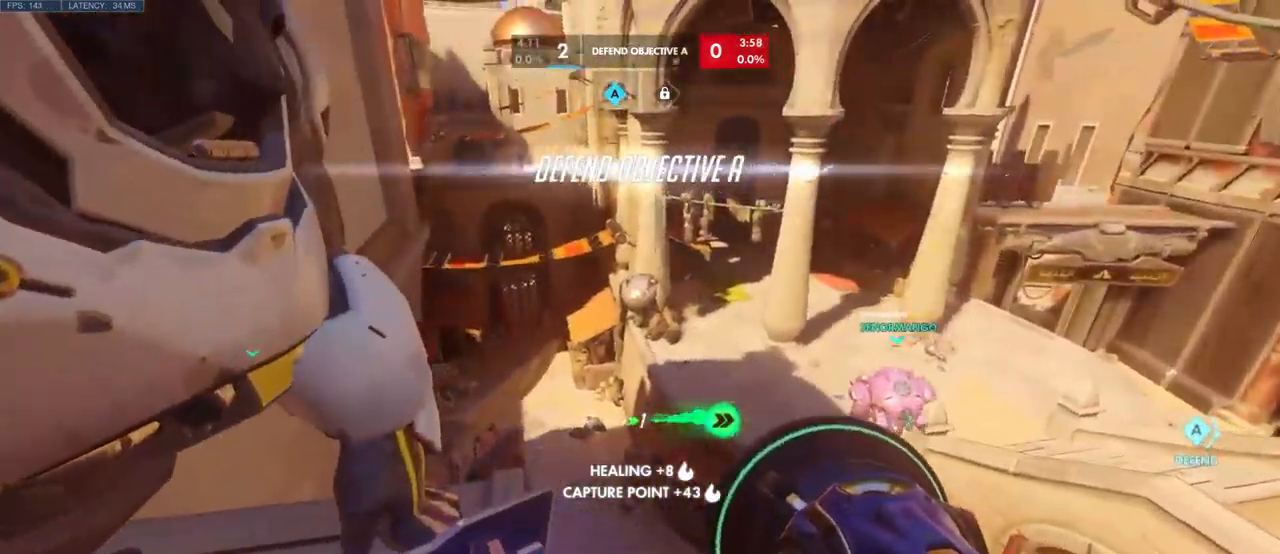
{"keys": [], "mouse": [], "events": []}
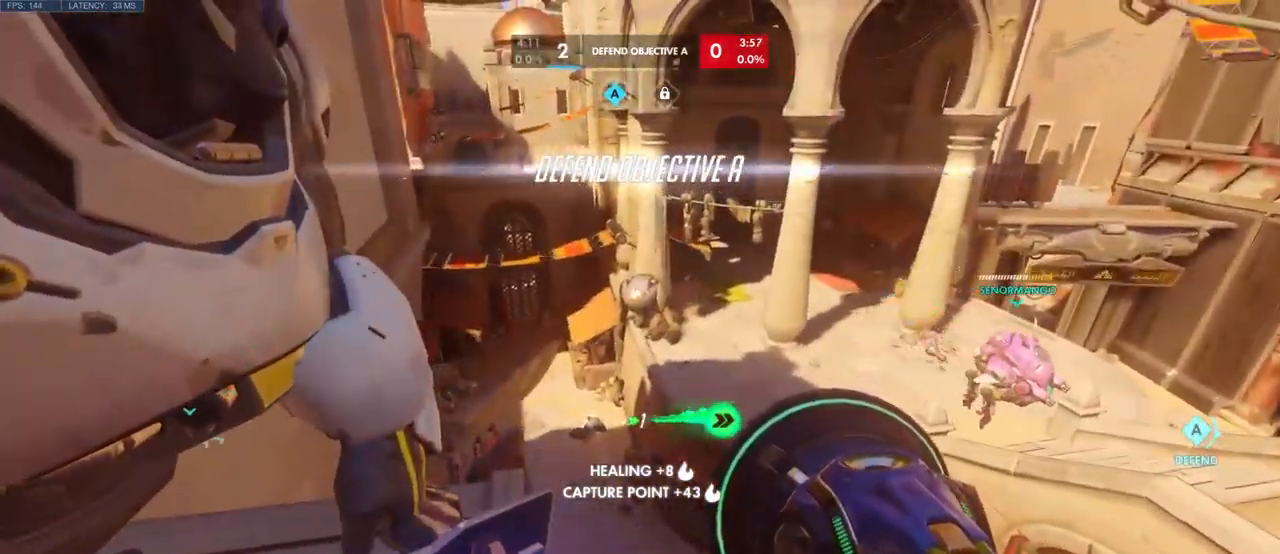
{"keys": [], "mouse": [], "events": [[17, "a", "down"], [133, "a", "up"]]}
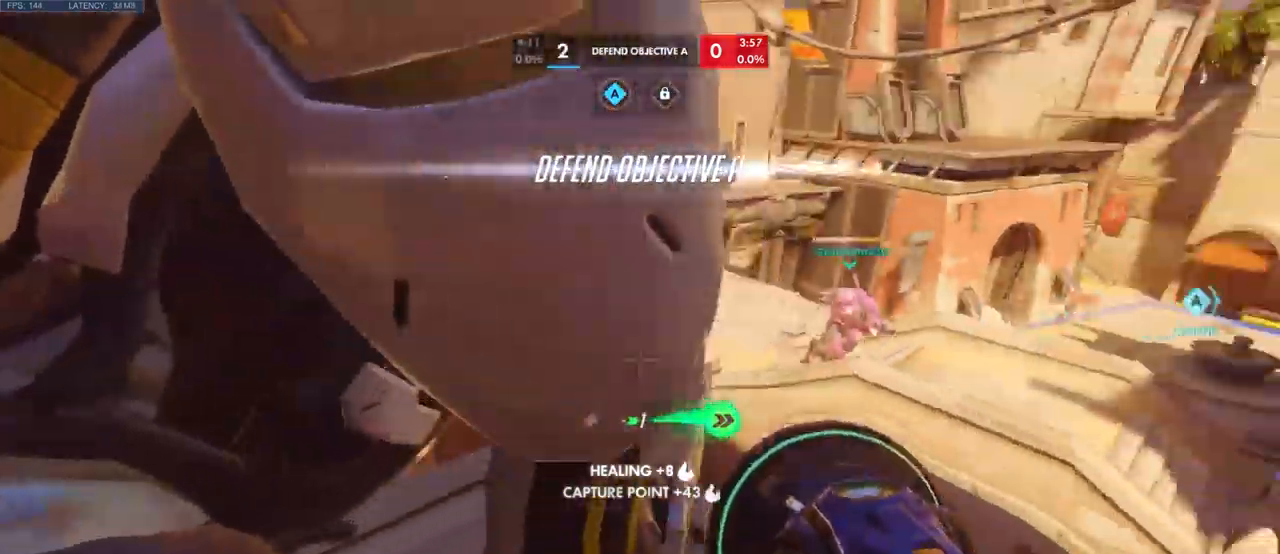
{"keys": [], "mouse": [], "events": [[383, "d", "down"], [433, "d", "up"]]}
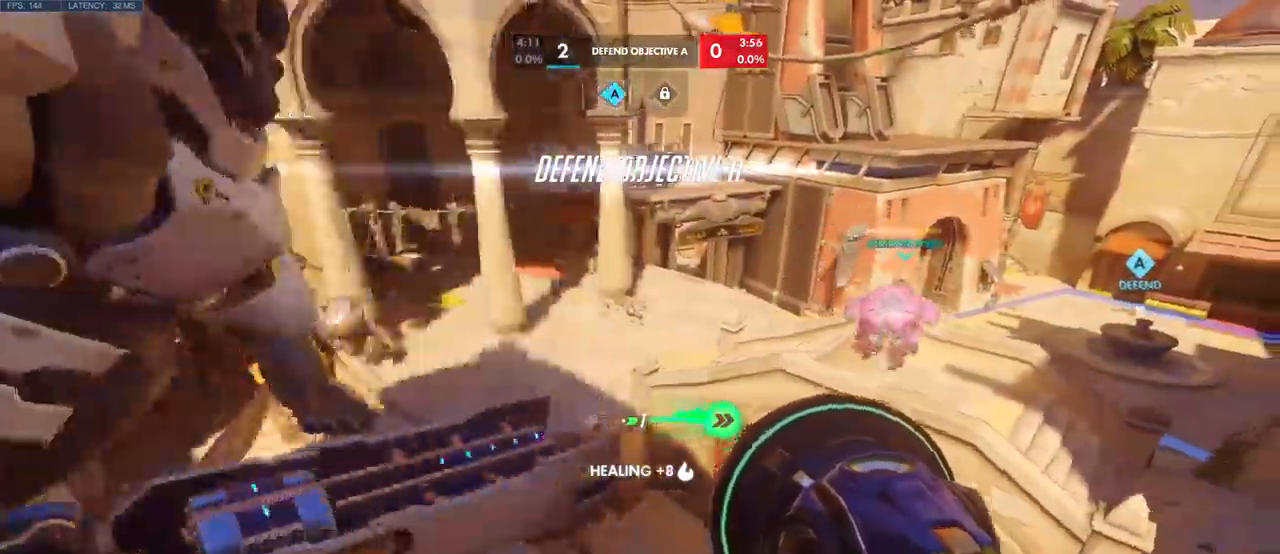
{"keys": [], "mouse": [], "events": [[217, "a", "down"], [283, "a", "up"]]}
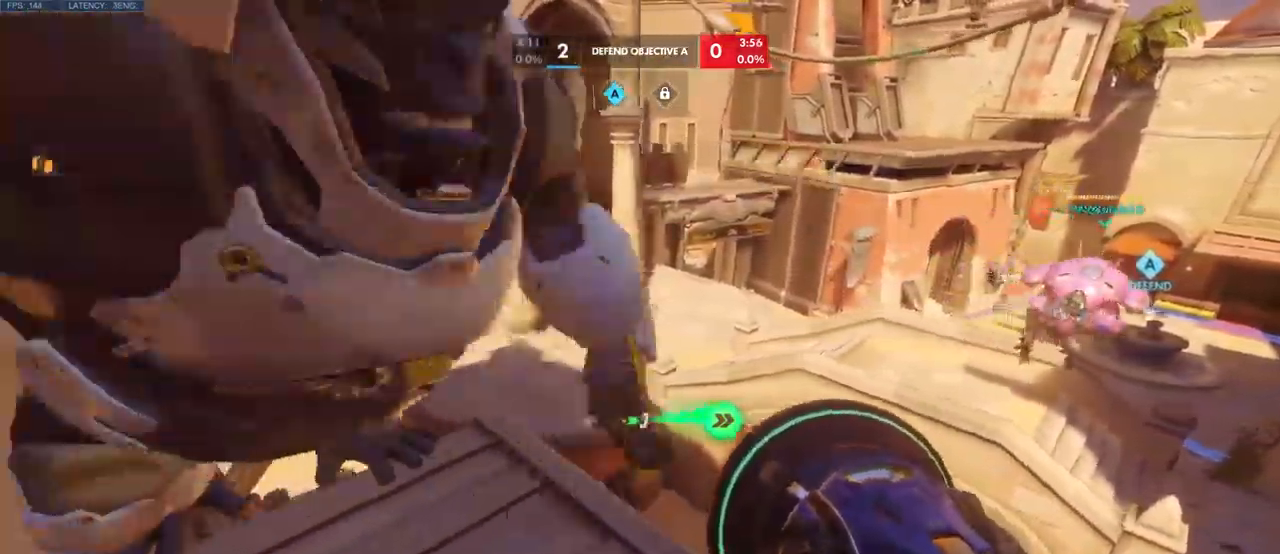
{"keys": [], "mouse": [], "events": []}
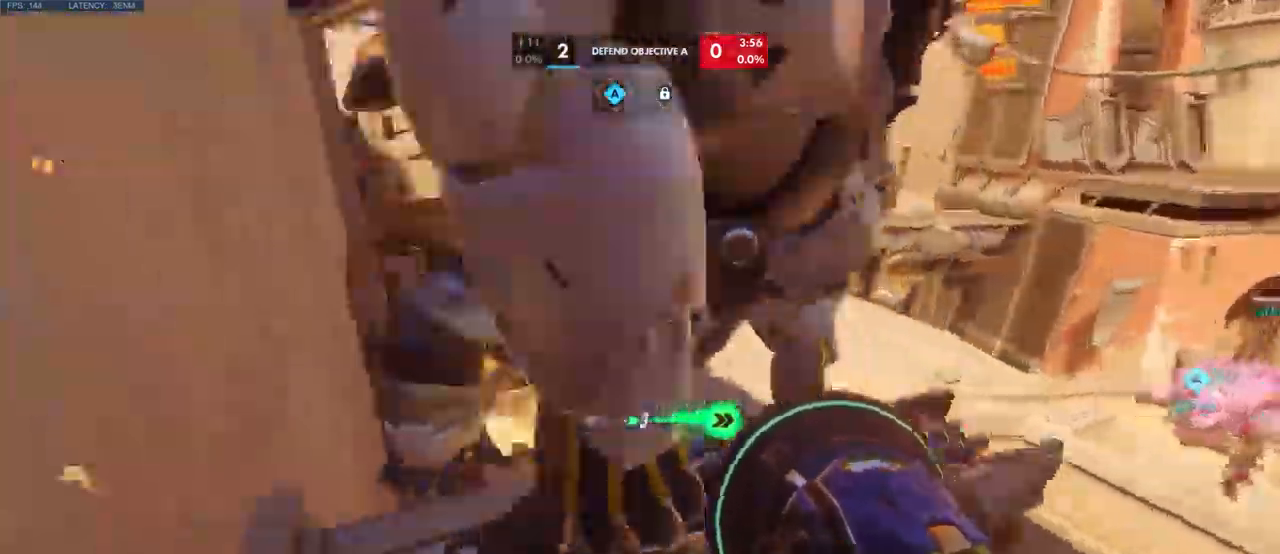
{"keys": [], "mouse": [], "events": []}
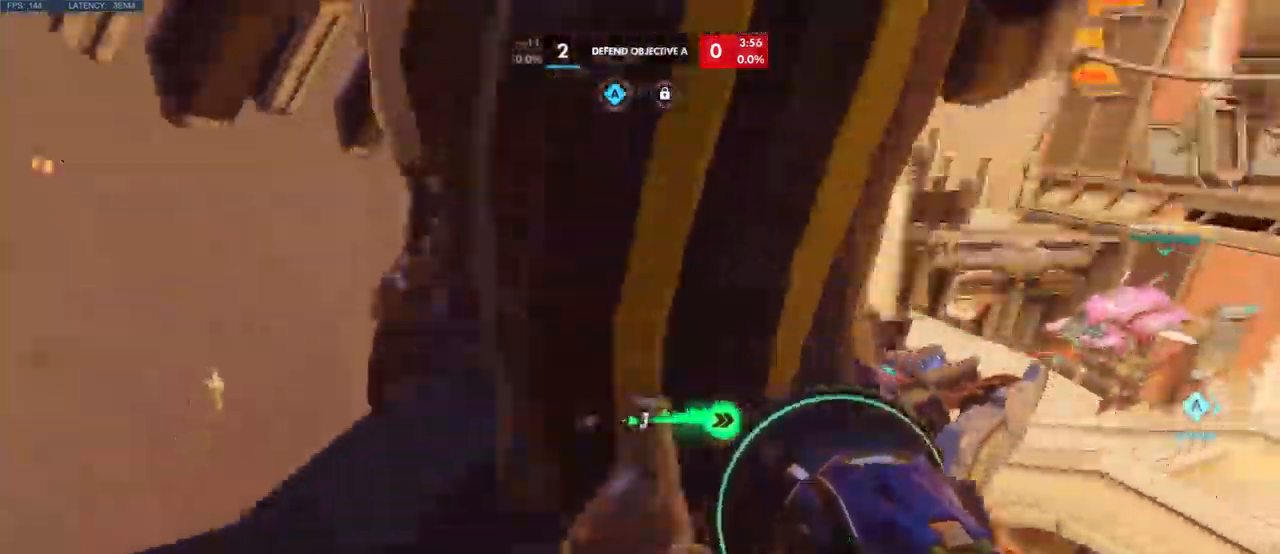
{"keys": [], "mouse": [], "events": []}
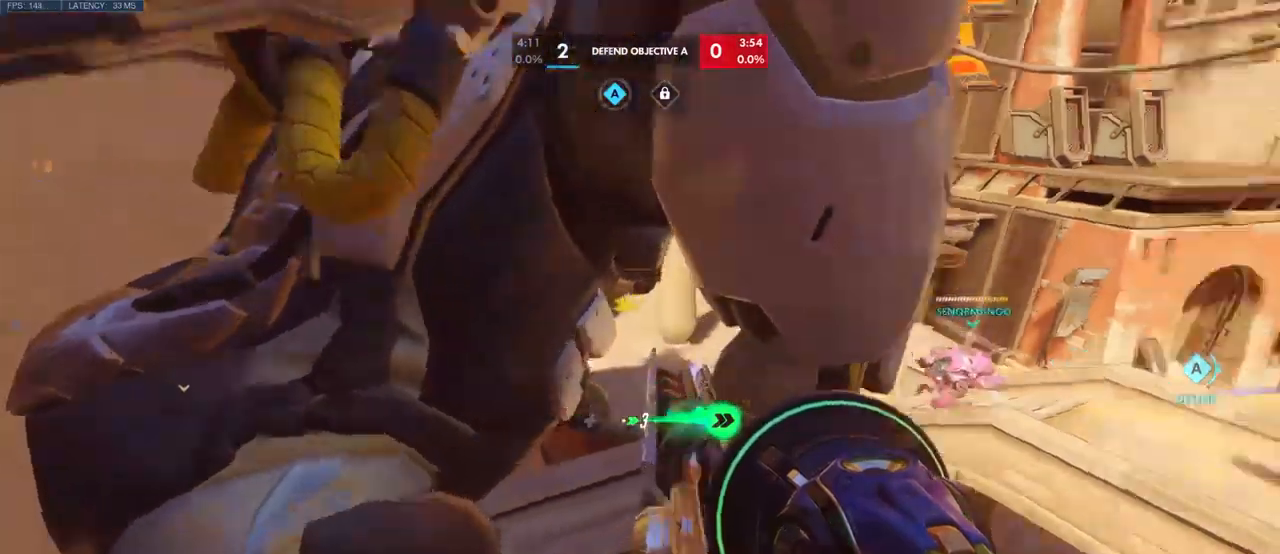
{"keys": [], "mouse": [], "events": []}
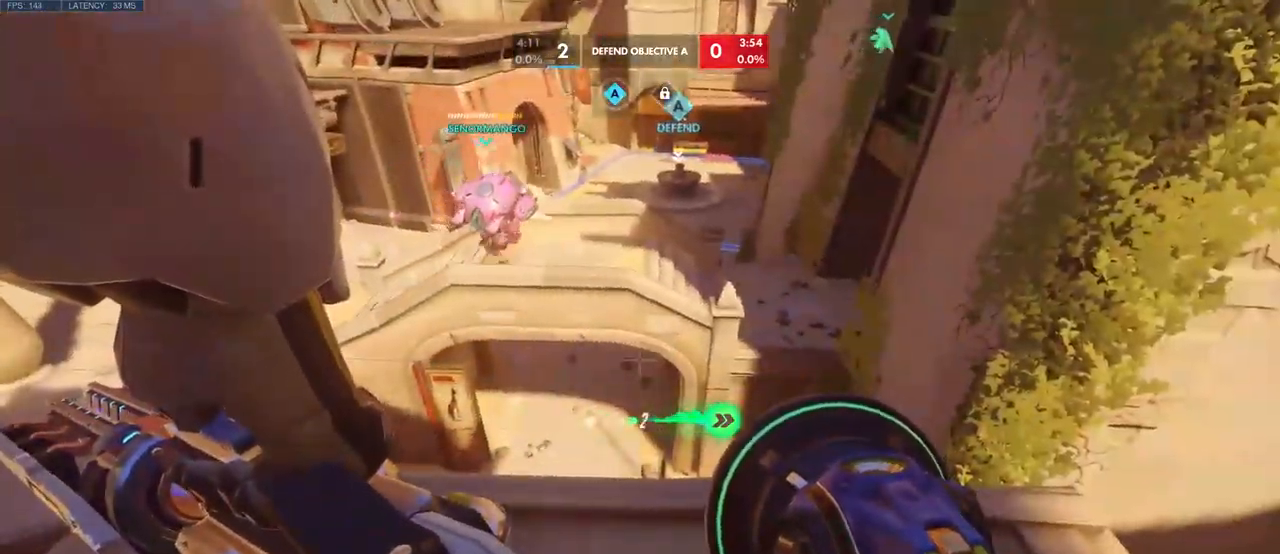
{"keys": [], "mouse": [], "events": [[84, "d", "down"], [150, "d", "up"]]}
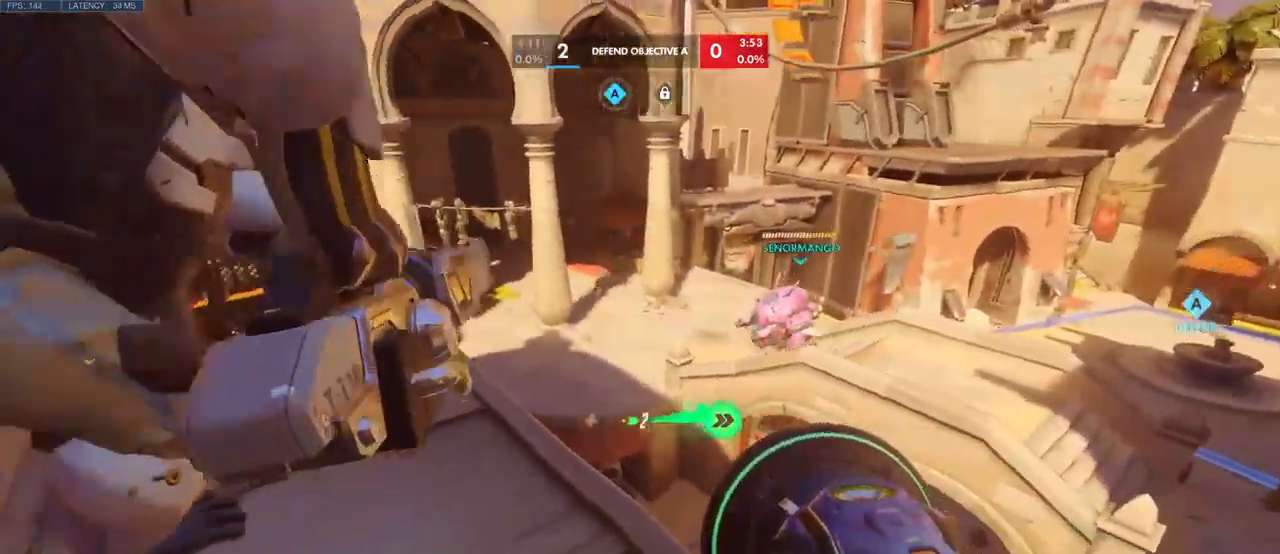
{"keys": [], "mouse": [], "events": []}
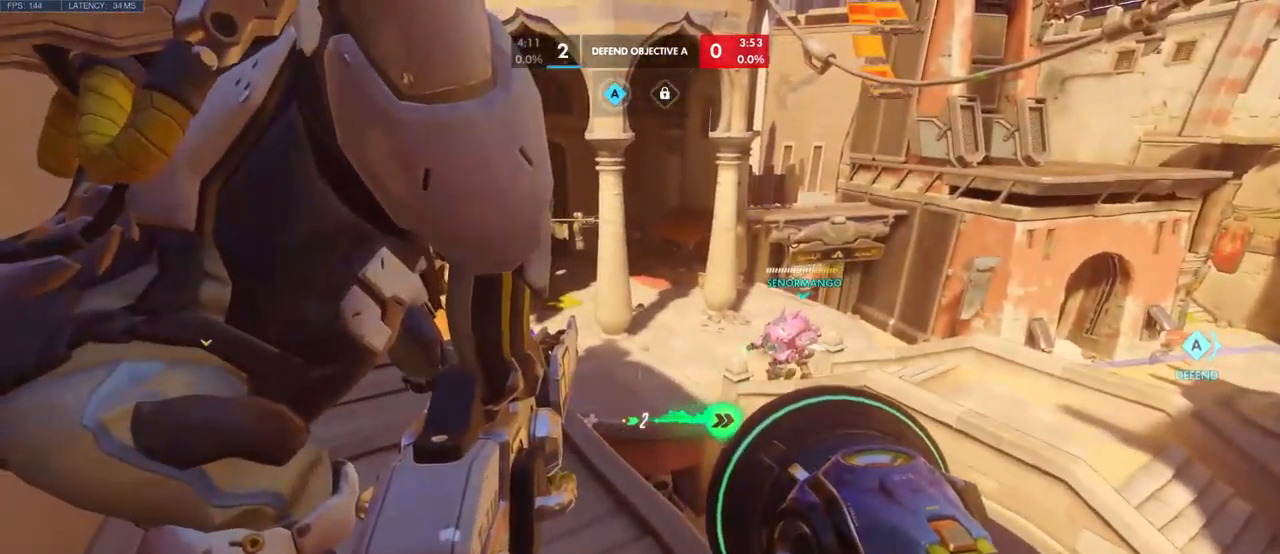
{"keys": [], "mouse": [], "events": []}
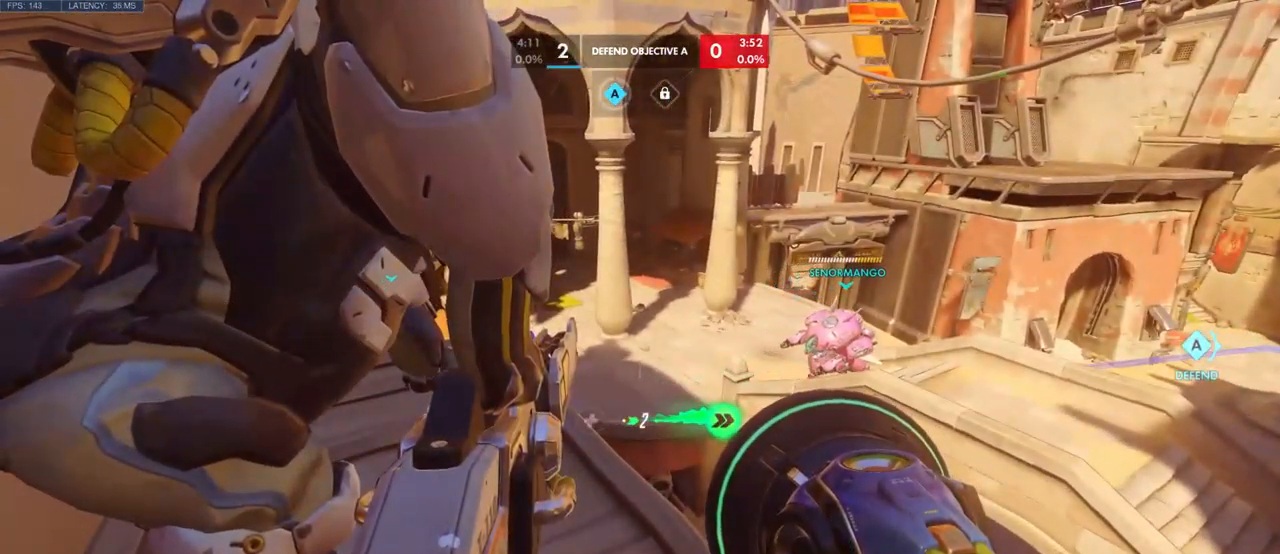
{"keys": [], "mouse": [], "events": []}
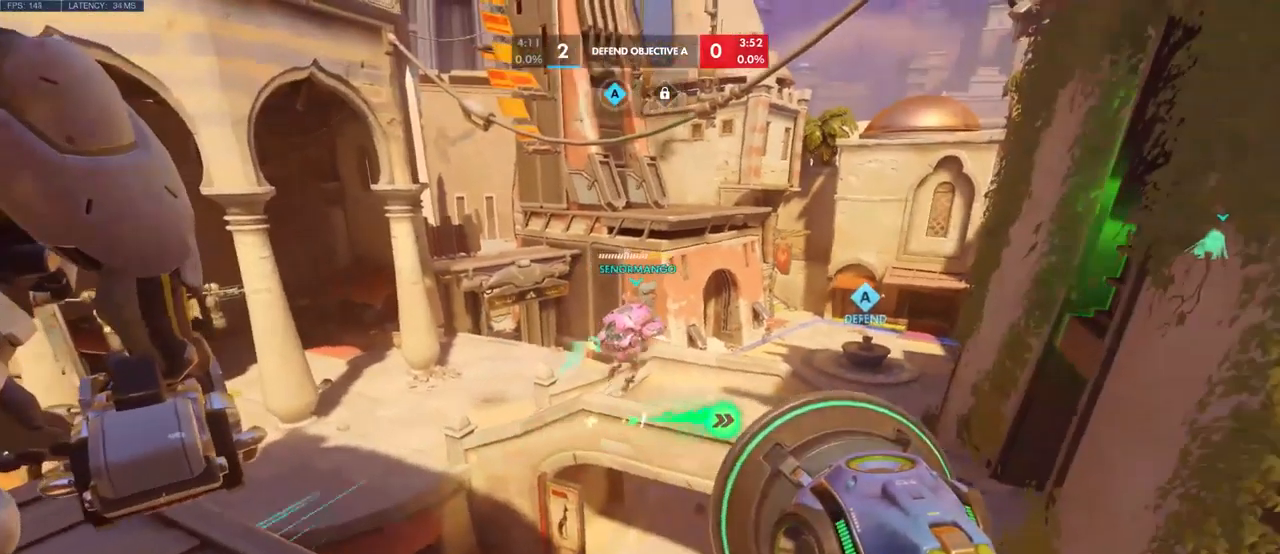
{"keys": [], "mouse": [], "events": []}
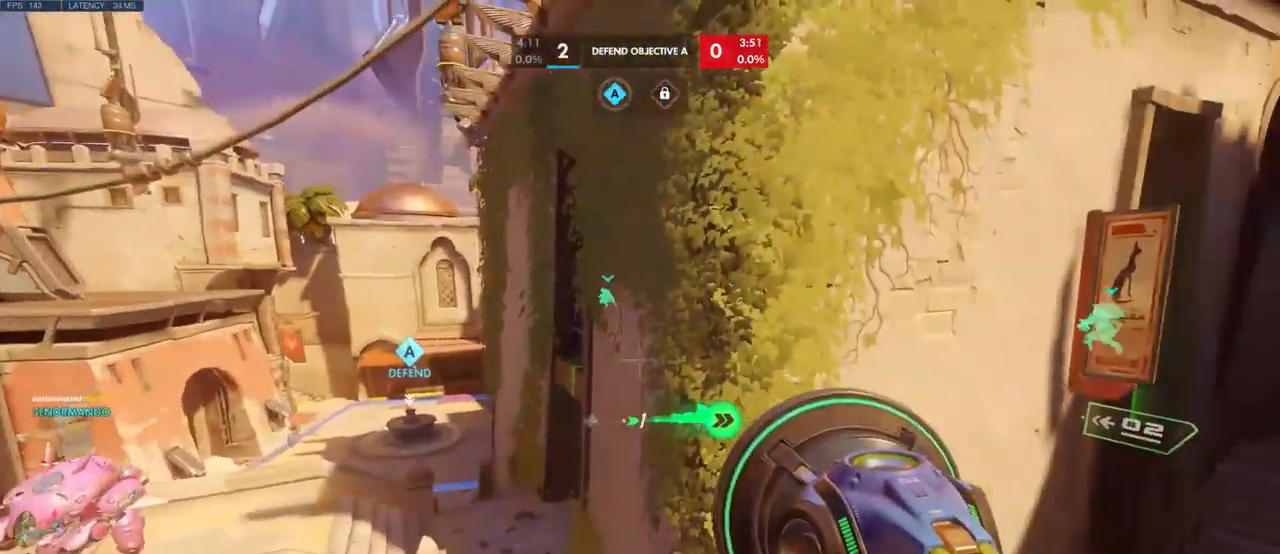
{"keys": [], "mouse": []}
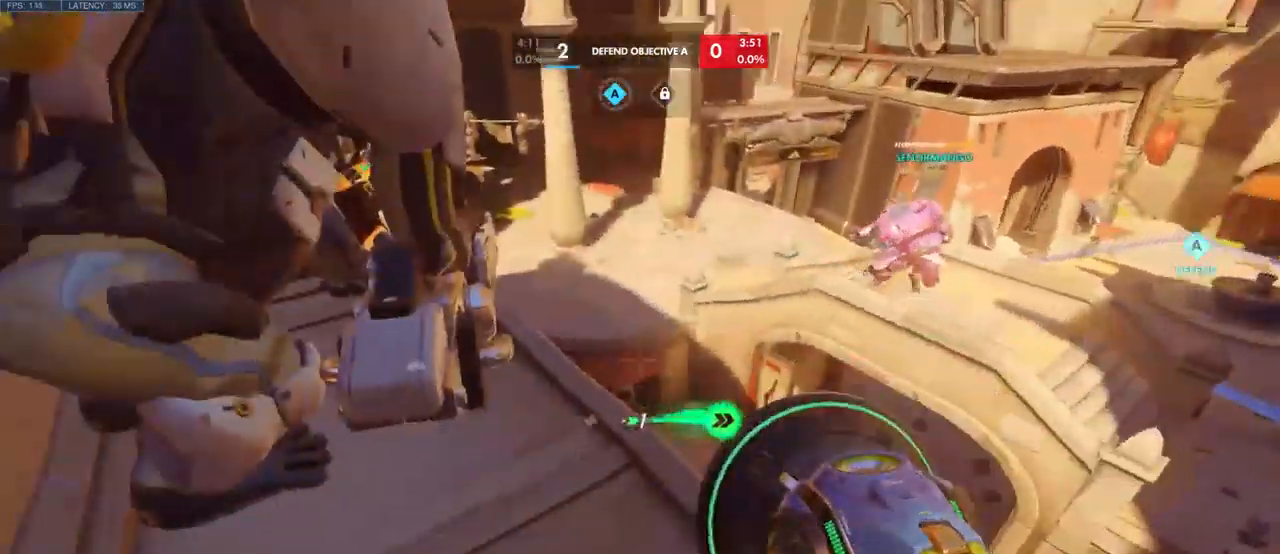
{"keys": [], "mouse": [], "events": [[317, "w", "down"], [367, "w", "up"]]}
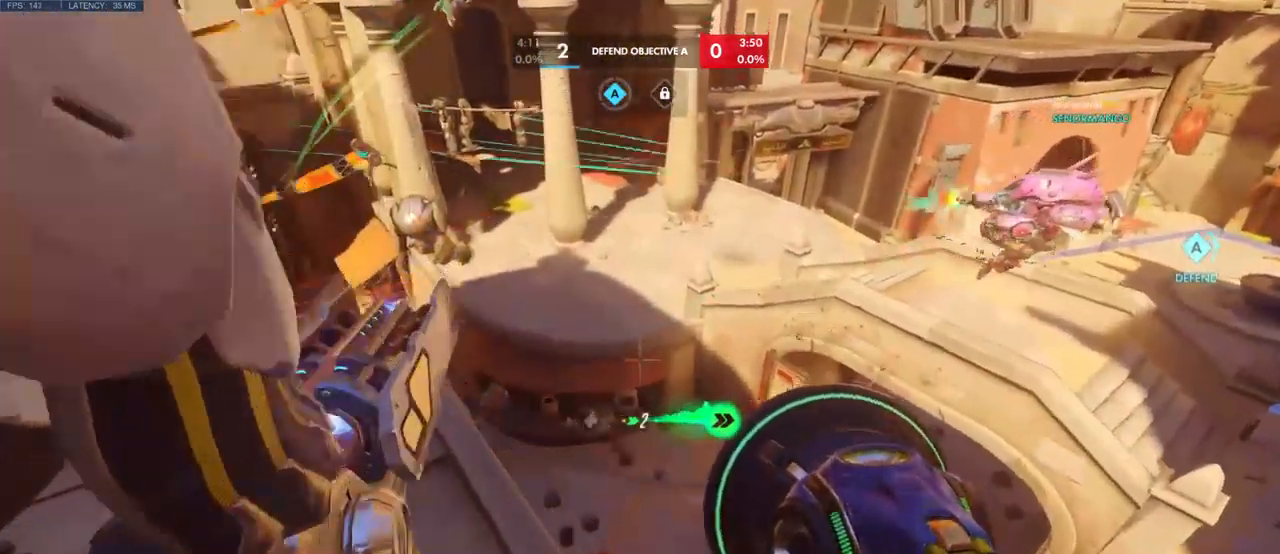
{"keys": [], "mouse": [], "events": []}
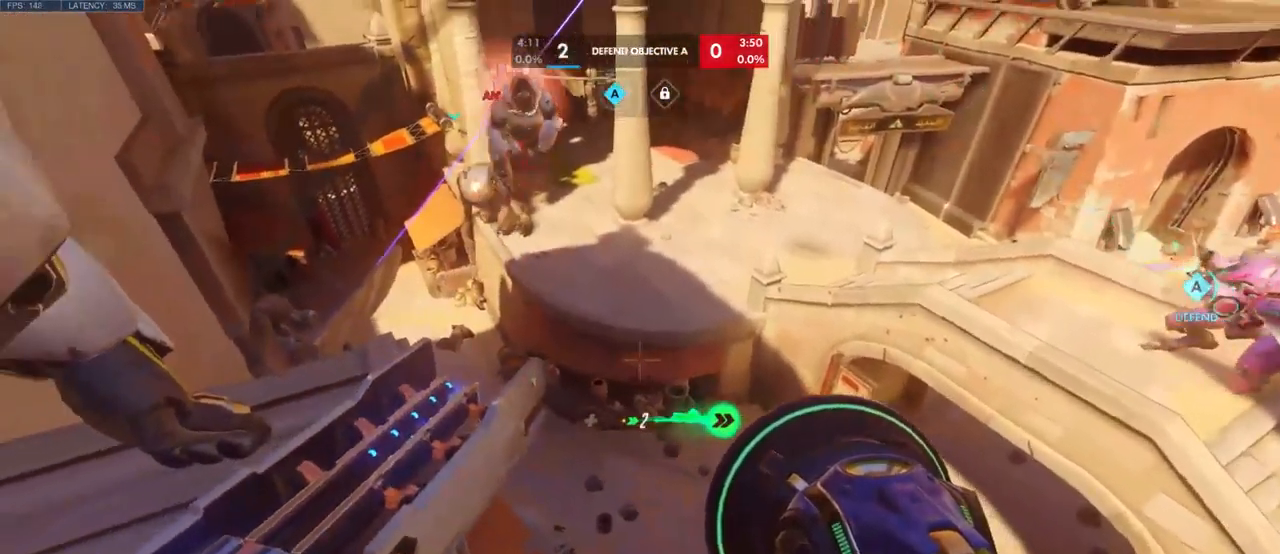
{"keys": [], "mouse": [], "events": [[300, "s", "down"], [416, "s", "up"]]}